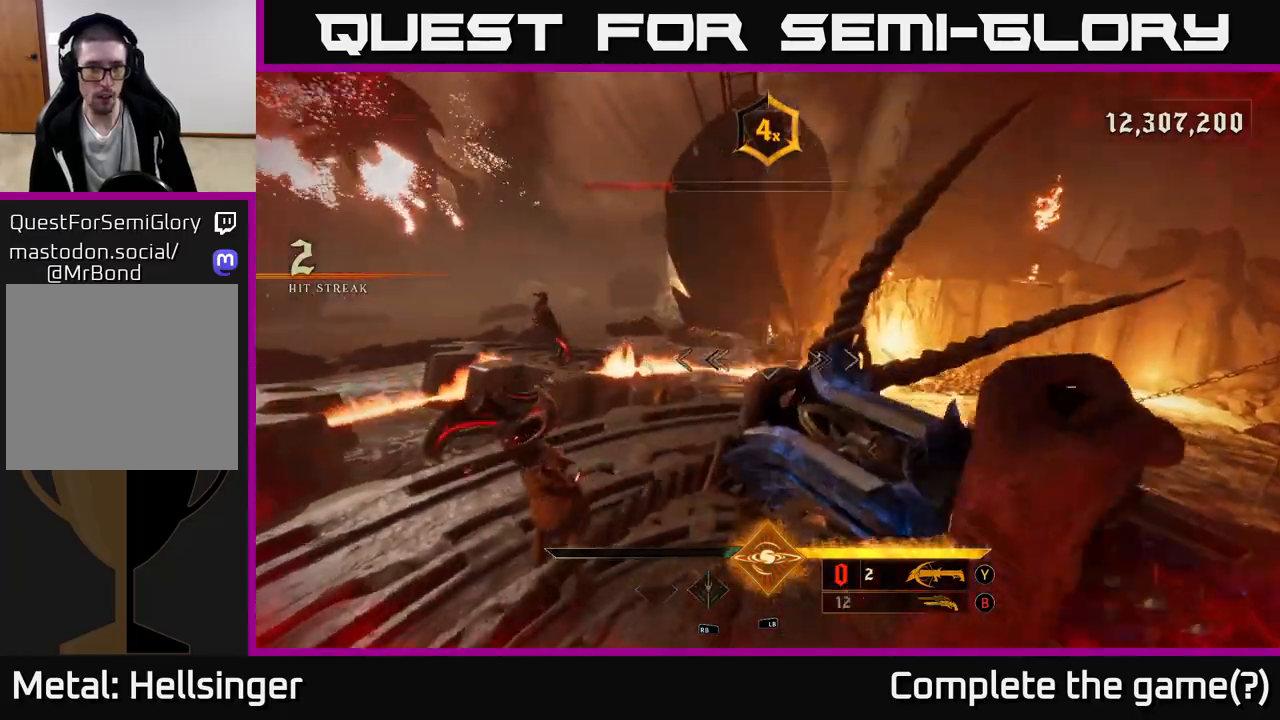
Gameplay with a controller (Xbox layout); each line is a JSON object with the inputs held at the frame after it. "events" lists button and stick changes between this image and that frame as [ms after this image, input, new state], when the widget could be followed in between.
{"buttons": ["R2"], "left_stick": "down-right", "right_stick": "up-left", "events": [[67, "right_stick", "left"], [117, "left_stick", "down-right"], [417, "R2", "down"], [500, "right_stick", "up-left"]]}
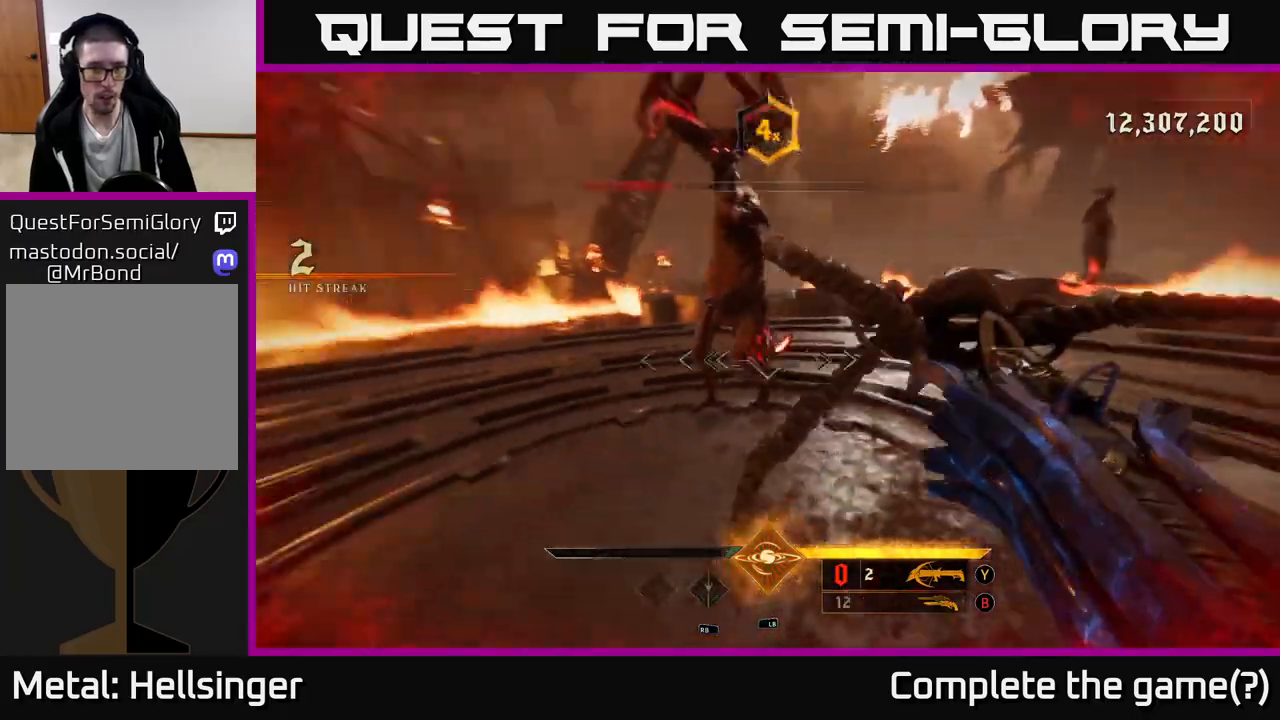
{"buttons": [], "left_stick": "down", "right_stick": "center", "events": [[33, "R2", "up"], [133, "right_stick", "center"], [200, "A", "down"], [300, "A", "up"], [367, "A", "down"], [417, "left_stick", "down"], [467, "A", "up"]]}
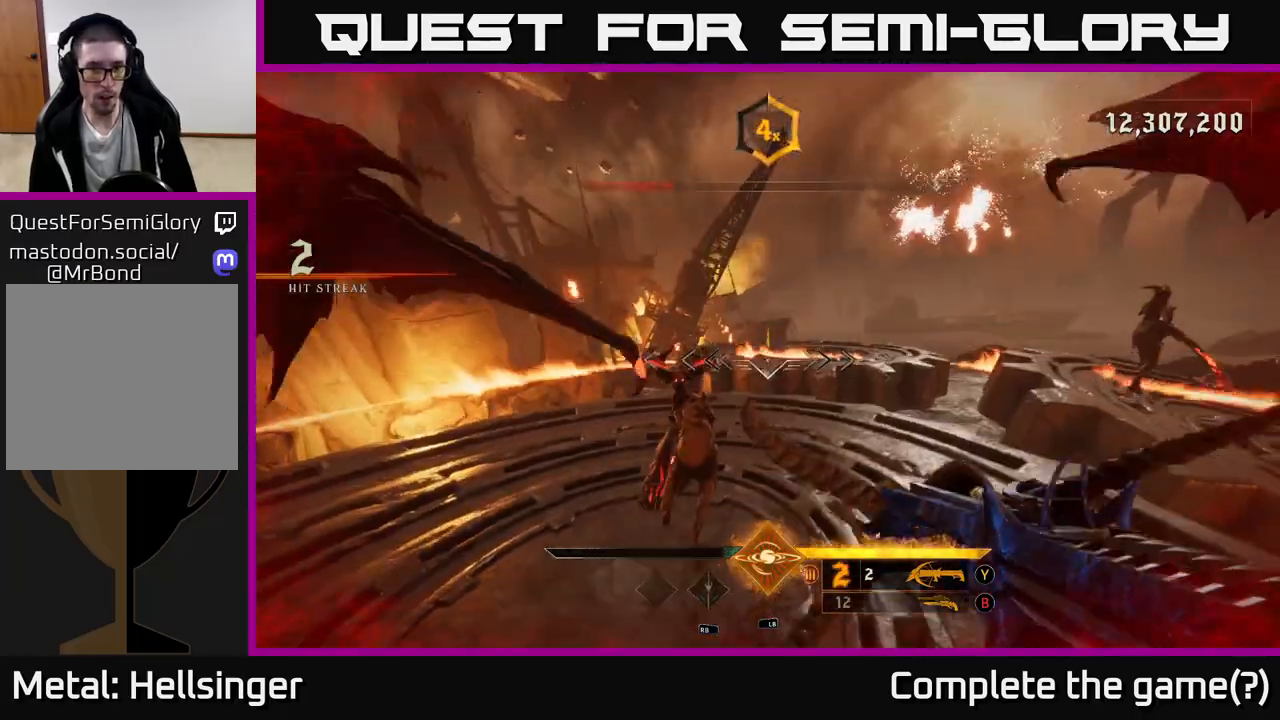
{"buttons": [], "left_stick": "up-left", "right_stick": "center", "events": [[83, "right_stick", "down-left"], [117, "left_stick", "up"], [167, "left_stick", "up-left"], [317, "R2", "down"], [400, "right_stick", "center"], [417, "R2", "up"]]}
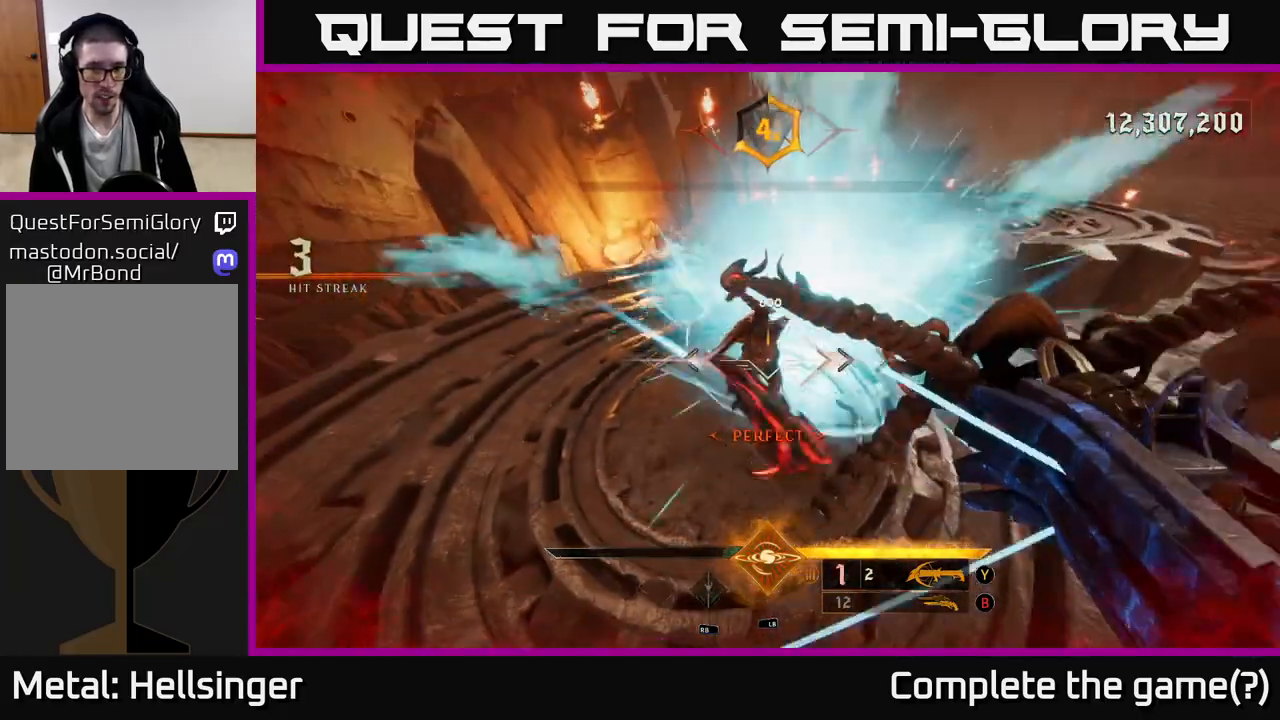
{"buttons": ["A"], "left_stick": "down-left", "right_stick": "center", "events": [[117, "right_stick", "up-right"], [133, "left_stick", "left"], [217, "right_stick", "center"], [233, "R2", "down"], [250, "left_stick", "down-left"], [300, "right_stick", "up-right"], [317, "R2", "up"], [417, "right_stick", "center"], [467, "A", "down"]]}
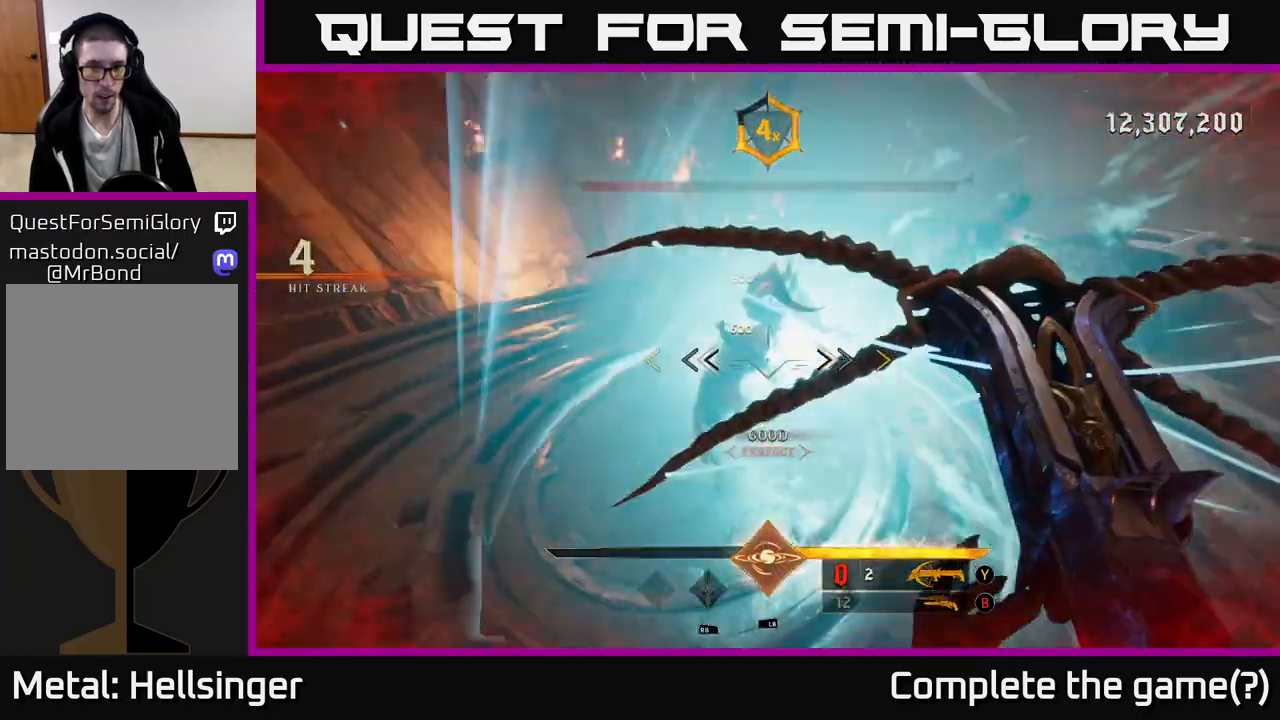
{"buttons": [], "left_stick": "up-left", "right_stick": "center", "events": [[50, "A", "up"], [117, "A", "down"], [233, "A", "up"], [300, "L2", "down"], [300, "left_stick", "up-left"], [317, "A", "down"], [383, "A", "up"], [450, "L2", "up"]]}
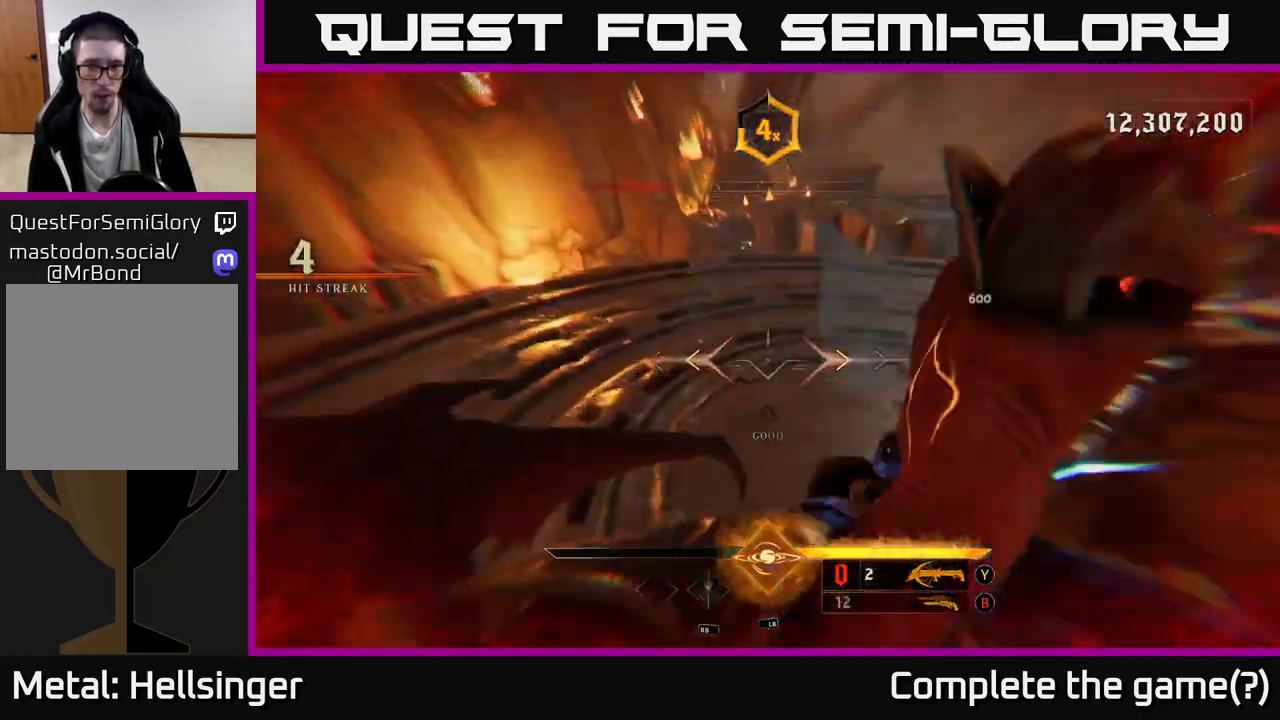
{"buttons": [], "left_stick": "down-left", "right_stick": "right", "events": [[67, "right_stick", "right"], [350, "left_stick", "left"], [450, "left_stick", "down-left"]]}
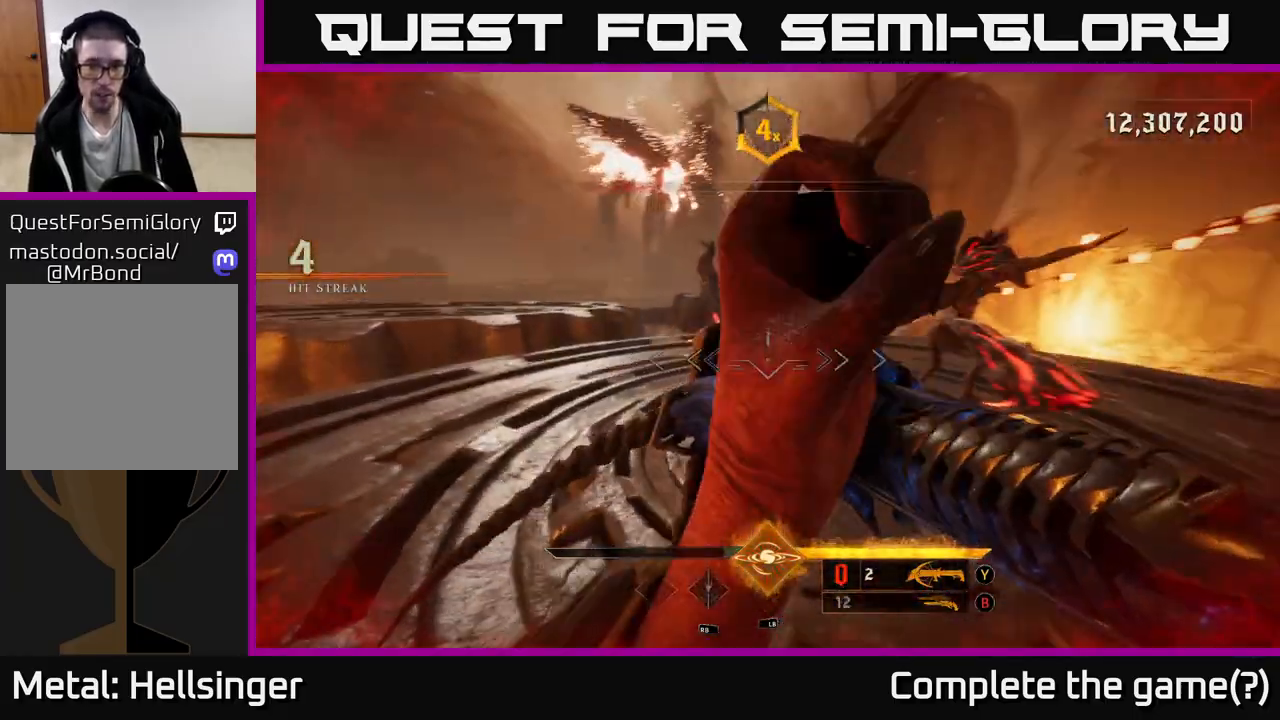
{"buttons": [], "left_stick": "left", "right_stick": "right", "events": [[200, "R2", "down"], [300, "R2", "up"], [300, "right_stick", "center"], [433, "right_stick", "right"], [467, "left_stick", "left"]]}
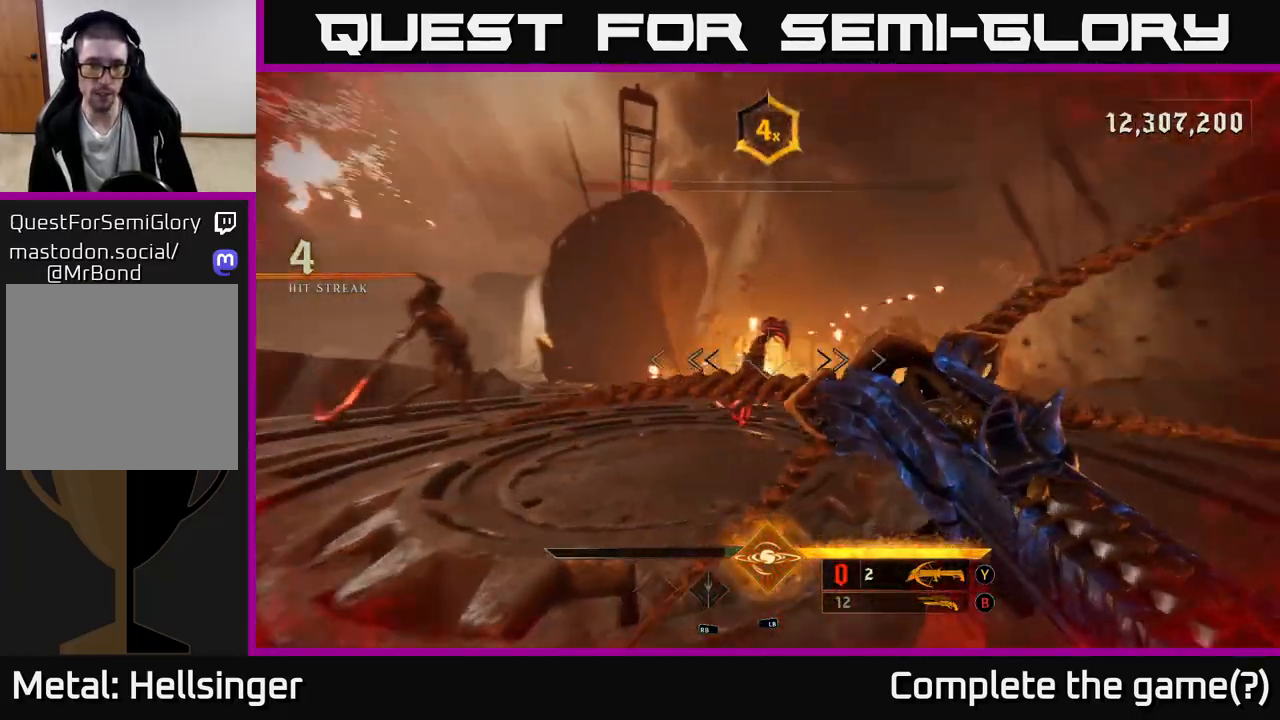
{"buttons": [], "left_stick": "up-left", "right_stick": "center", "events": [[33, "left_stick", "up-left"], [150, "right_stick", "center"]]}
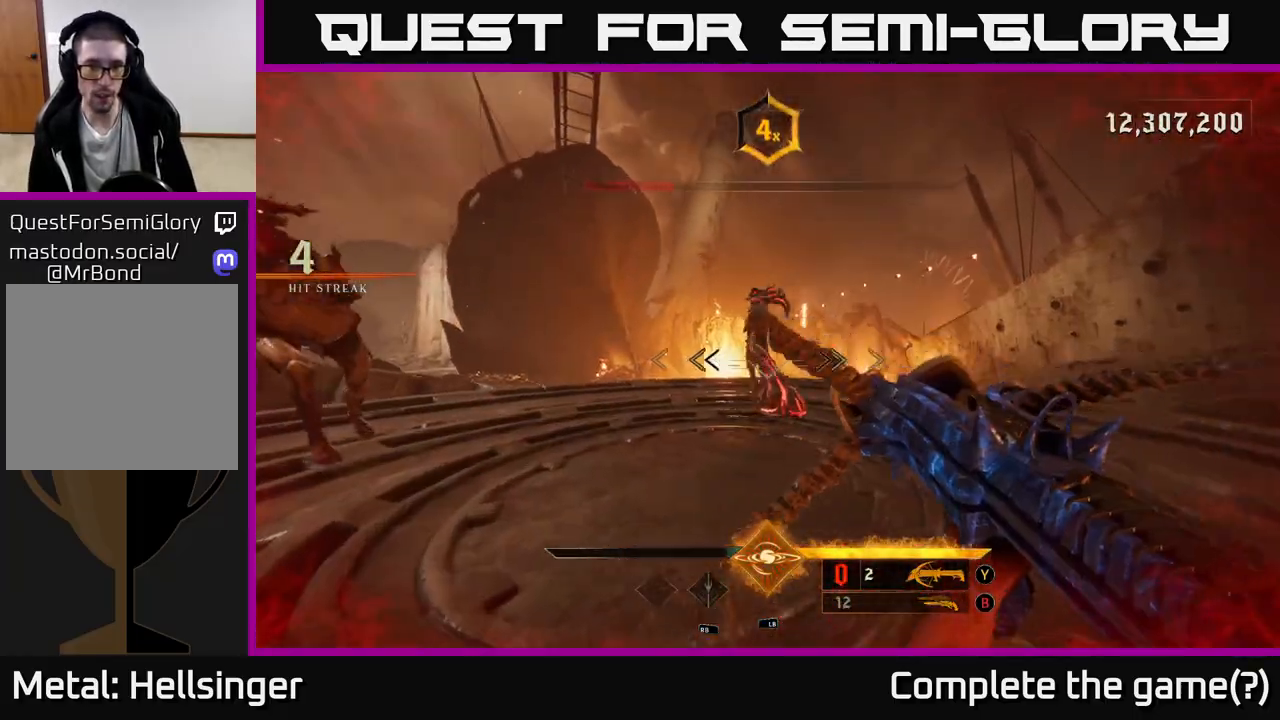
{"buttons": ["A"], "left_stick": "down", "right_stick": "center", "events": [[67, "left_stick", "down-left"], [100, "right_stick", "up-right"], [117, "R2", "down"], [133, "left_stick", "down"], [217, "right_stick", "center"], [233, "R2", "up"], [383, "A", "down"]]}
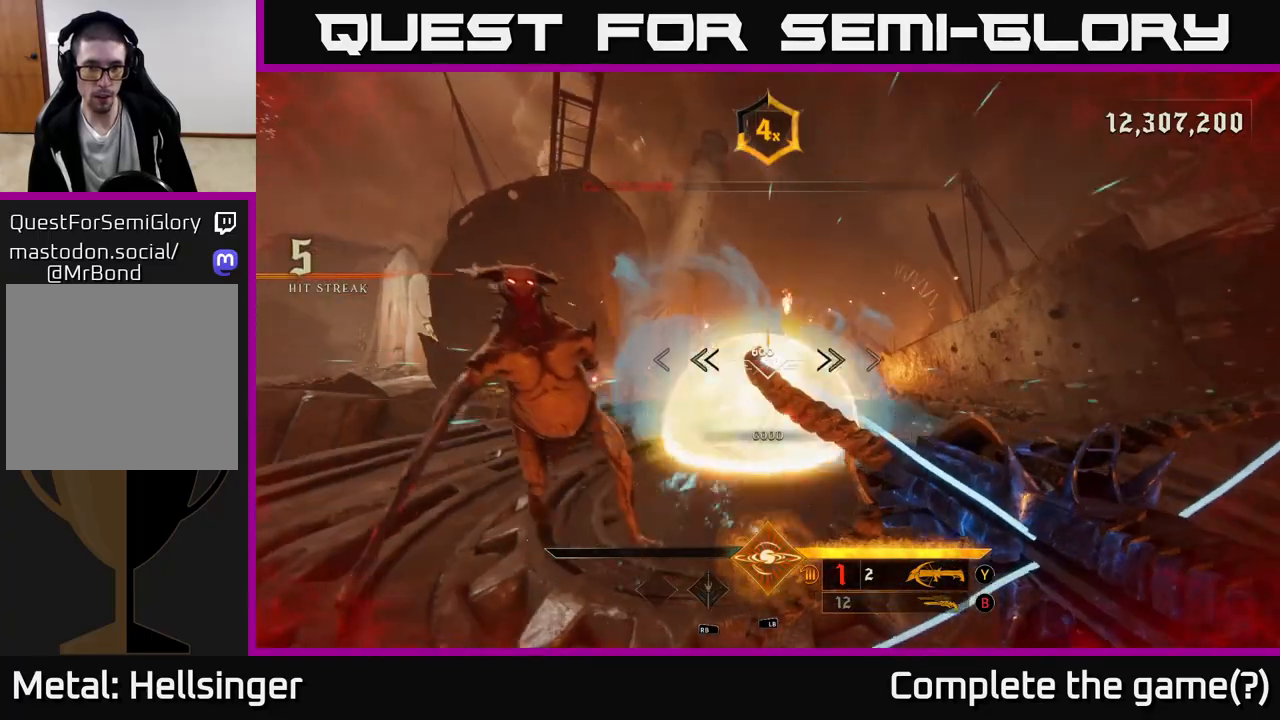
{"buttons": [], "left_stick": "down-left", "right_stick": "down", "events": [[17, "A", "up"], [17, "left_stick", "down-left"], [83, "A", "down"], [183, "A", "up"], [283, "right_stick", "down"]]}
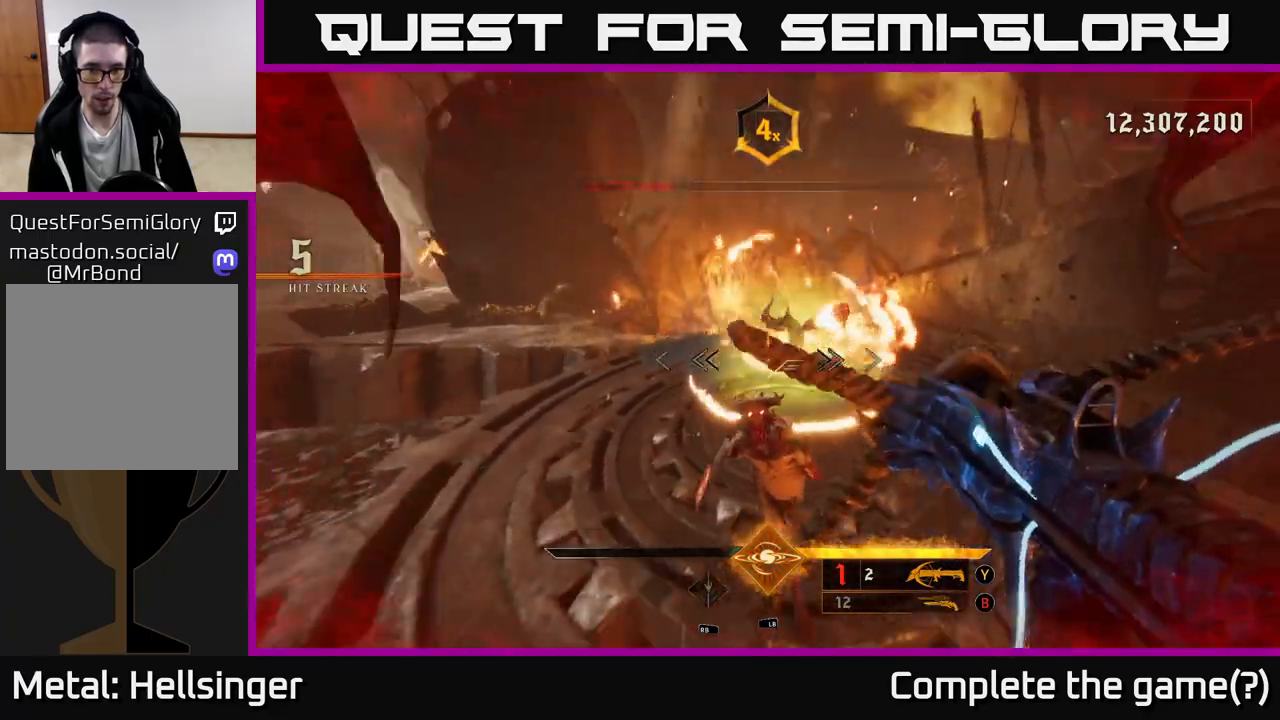
{"buttons": [], "left_stick": "down-left", "right_stick": "center", "events": [[167, "right_stick", "down-right"], [233, "R2", "down"], [317, "R2", "up"], [367, "right_stick", "up"], [483, "right_stick", "center"]]}
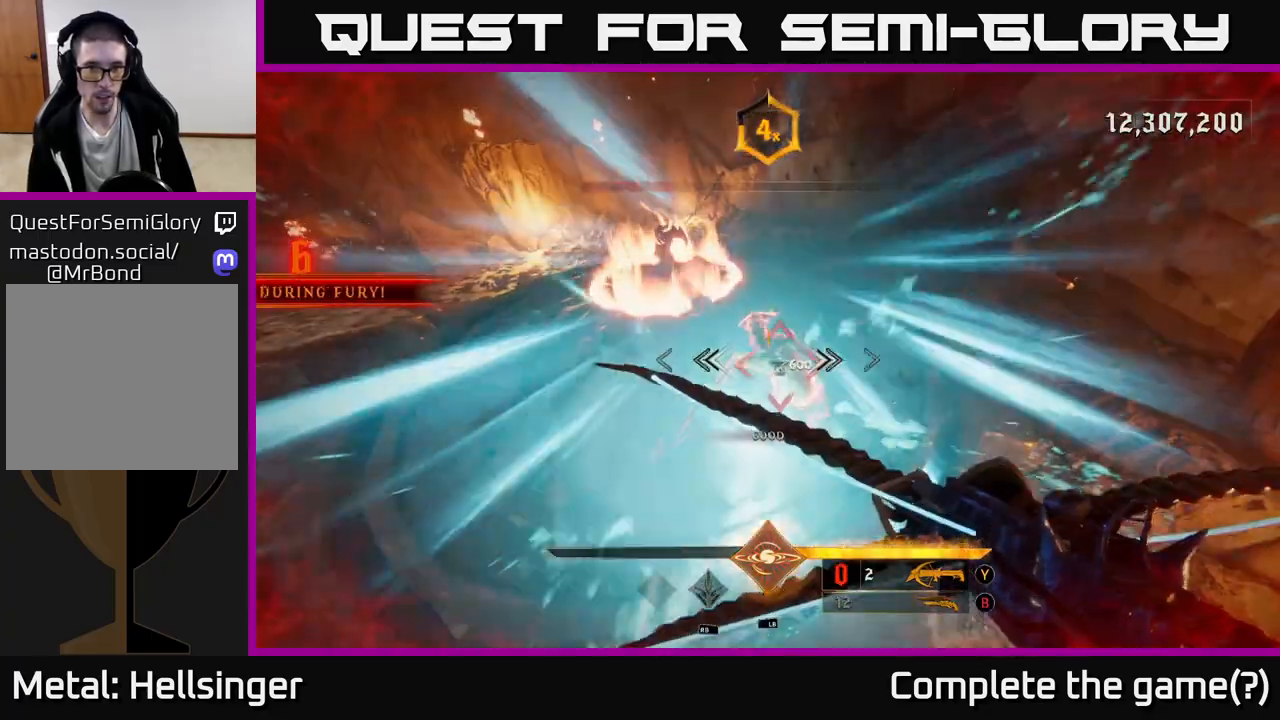
{"buttons": ["A", "X"], "left_stick": "down", "right_stick": "center", "events": [[17, "left_stick", "down"], [67, "A", "down"], [200, "A", "up"], [350, "A", "down"], [450, "X", "down"]]}
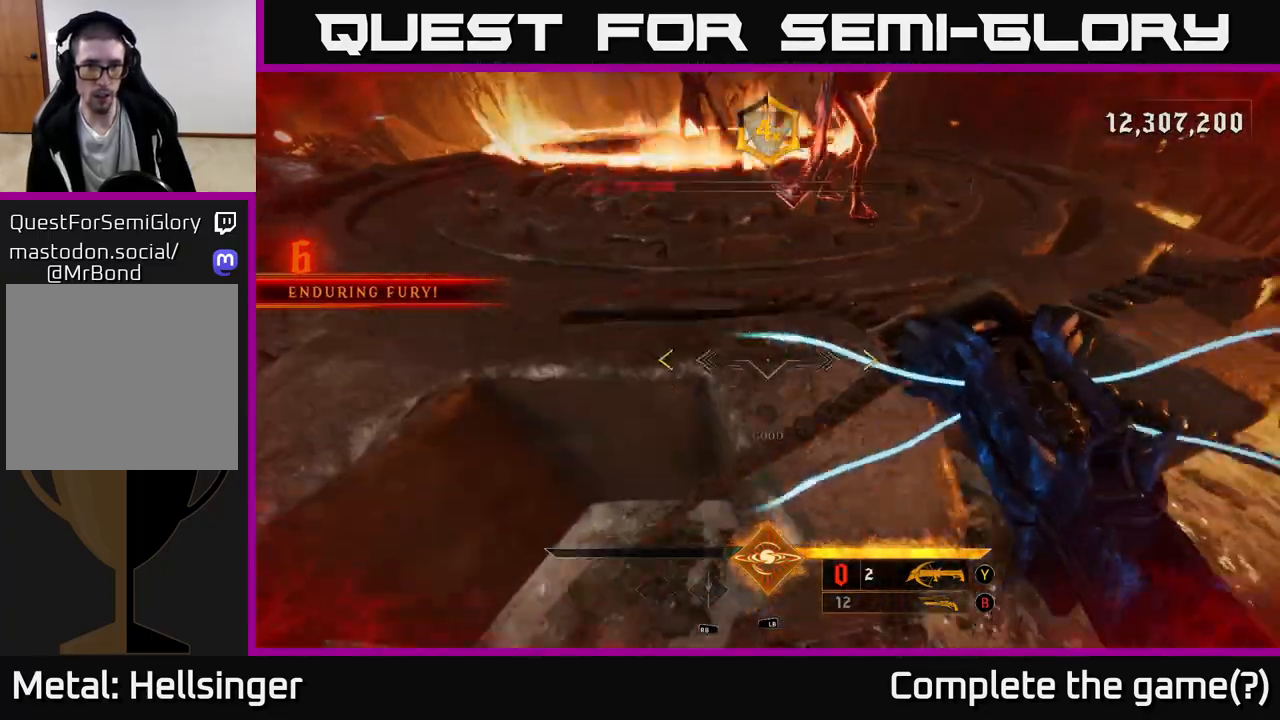
{"buttons": [], "left_stick": "center", "right_stick": "up", "events": [[33, "A", "up"], [33, "X", "up"], [33, "left_stick", "down-right"], [167, "right_stick", "up-right"], [217, "right_stick", "up"], [267, "left_stick", "down"], [467, "left_stick", "center"]]}
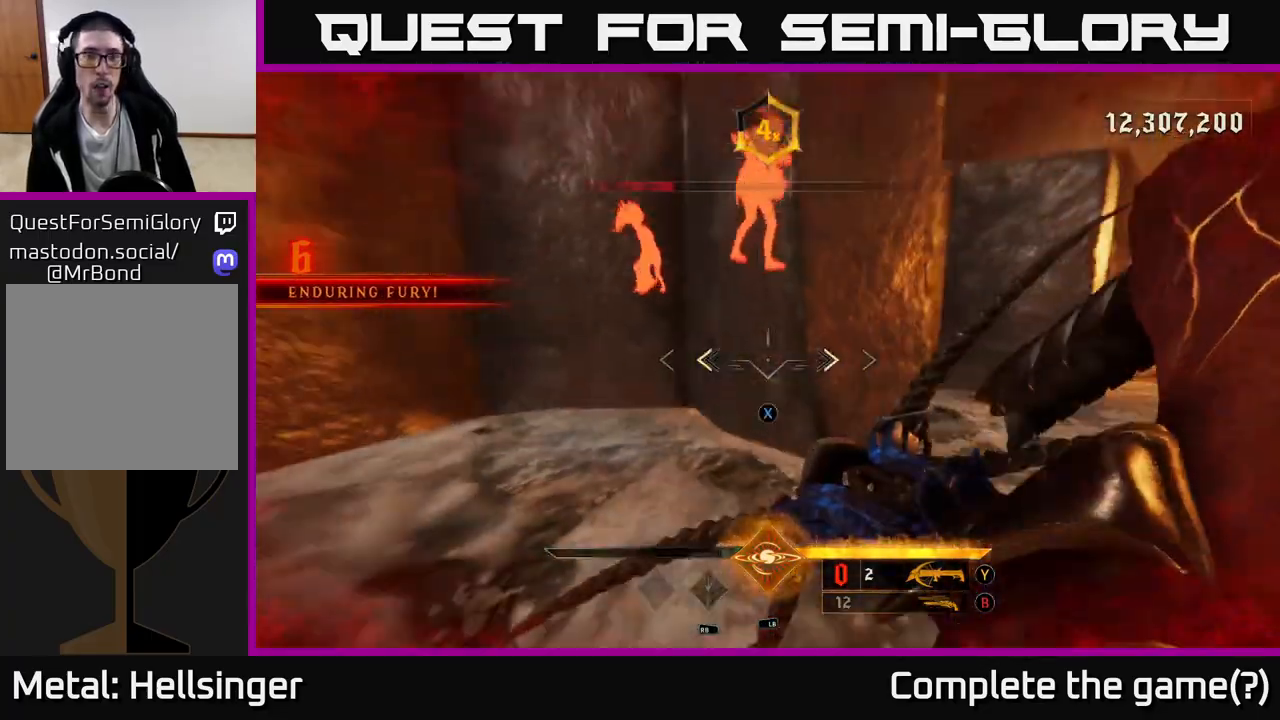
{"buttons": ["A"], "left_stick": "right", "right_stick": "center", "events": [[400, "left_stick", "right"], [400, "right_stick", "center"], [483, "A", "down"]]}
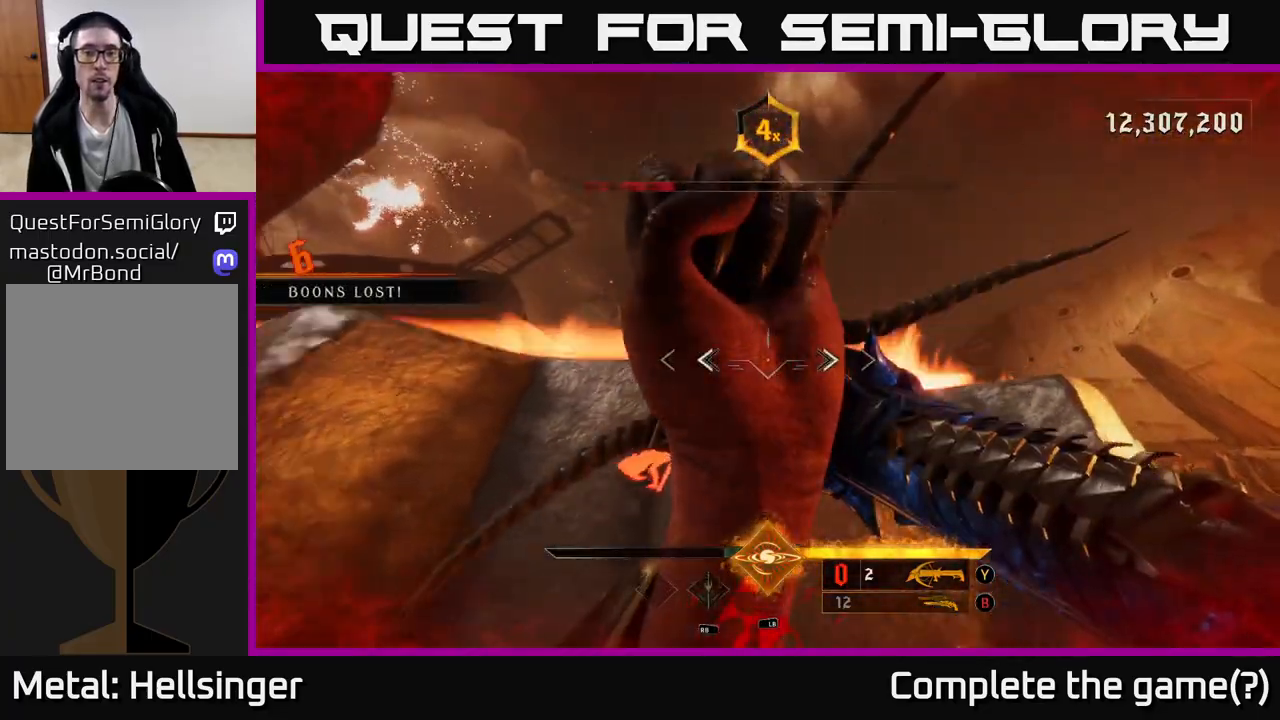
{"buttons": [], "left_stick": "center", "right_stick": "down", "events": [[67, "left_stick", "up"], [100, "A", "up"], [150, "A", "down"], [167, "left_stick", "center"], [333, "A", "up"], [400, "right_stick", "down"]]}
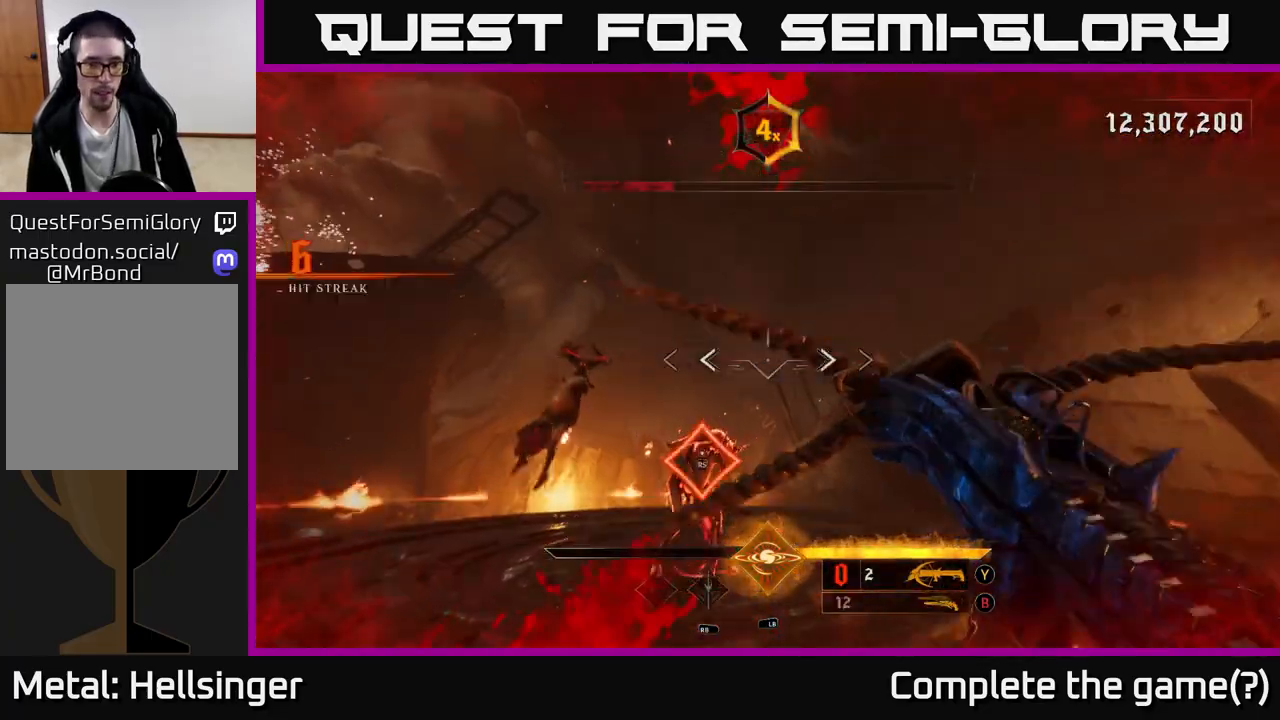
{"buttons": [], "left_stick": "center", "right_stick": "center", "events": [[17, "left_stick", "up"], [150, "right_stick", "down-left"], [167, "left_stick", "center"], [417, "right_stick", "center"]]}
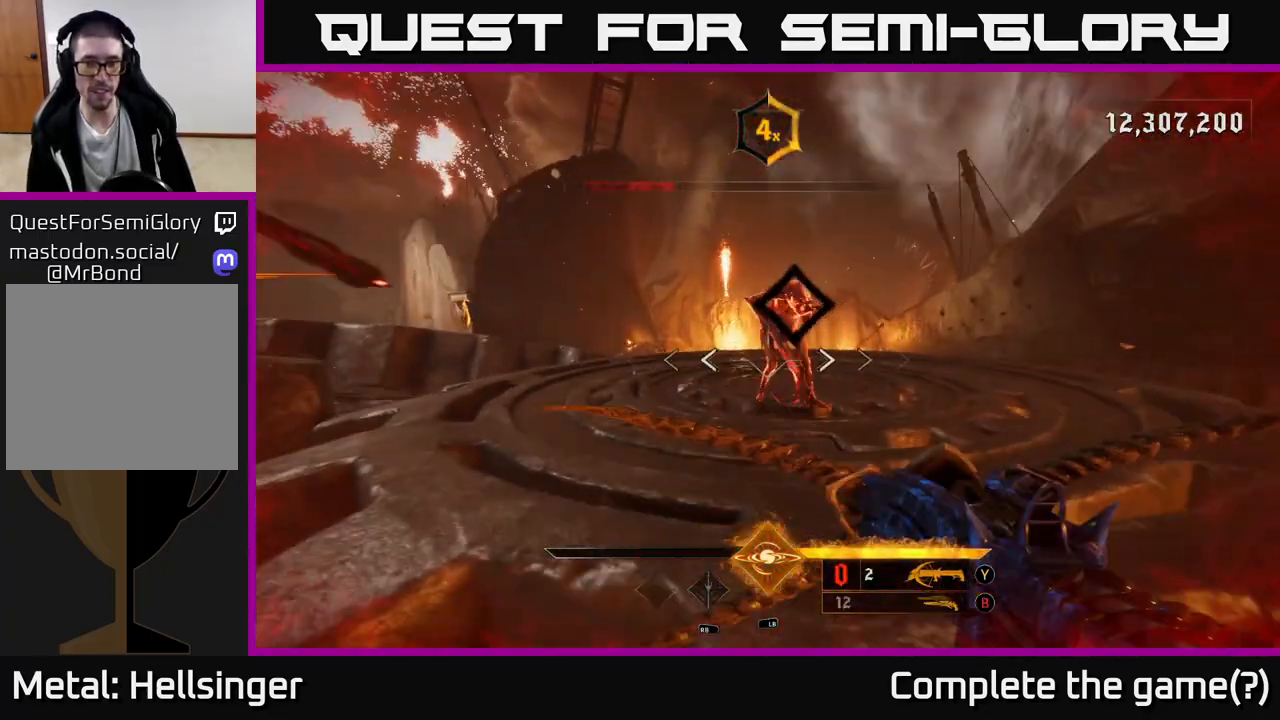
{"buttons": [], "left_stick": "up", "right_stick": "center", "events": [[233, "right_stick", "up"], [383, "right_stick", "center"], [450, "left_stick", "up"]]}
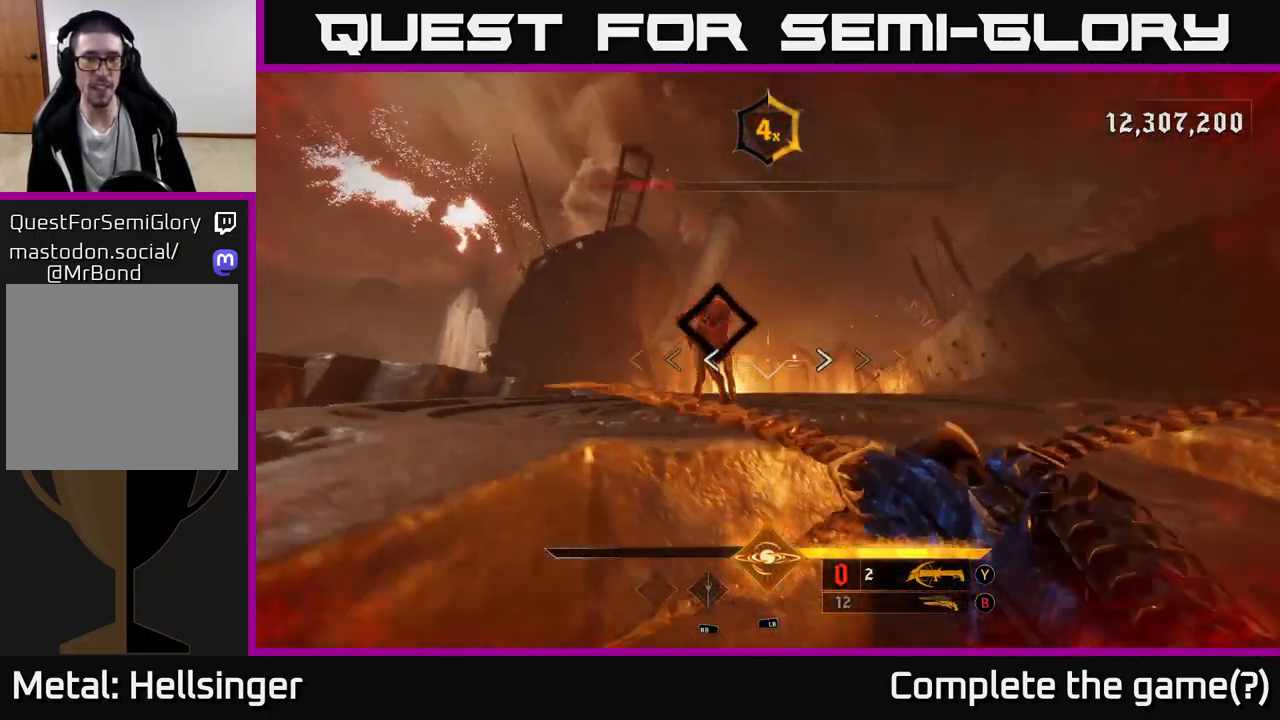
{"buttons": ["A"], "left_stick": "center", "right_stick": "center", "events": [[17, "left_stick", "center"], [167, "right_stick", "up-left"], [267, "left_stick", "up"], [300, "right_stick", "center"], [383, "left_stick", "down-left"], [417, "A", "down"], [467, "left_stick", "center"]]}
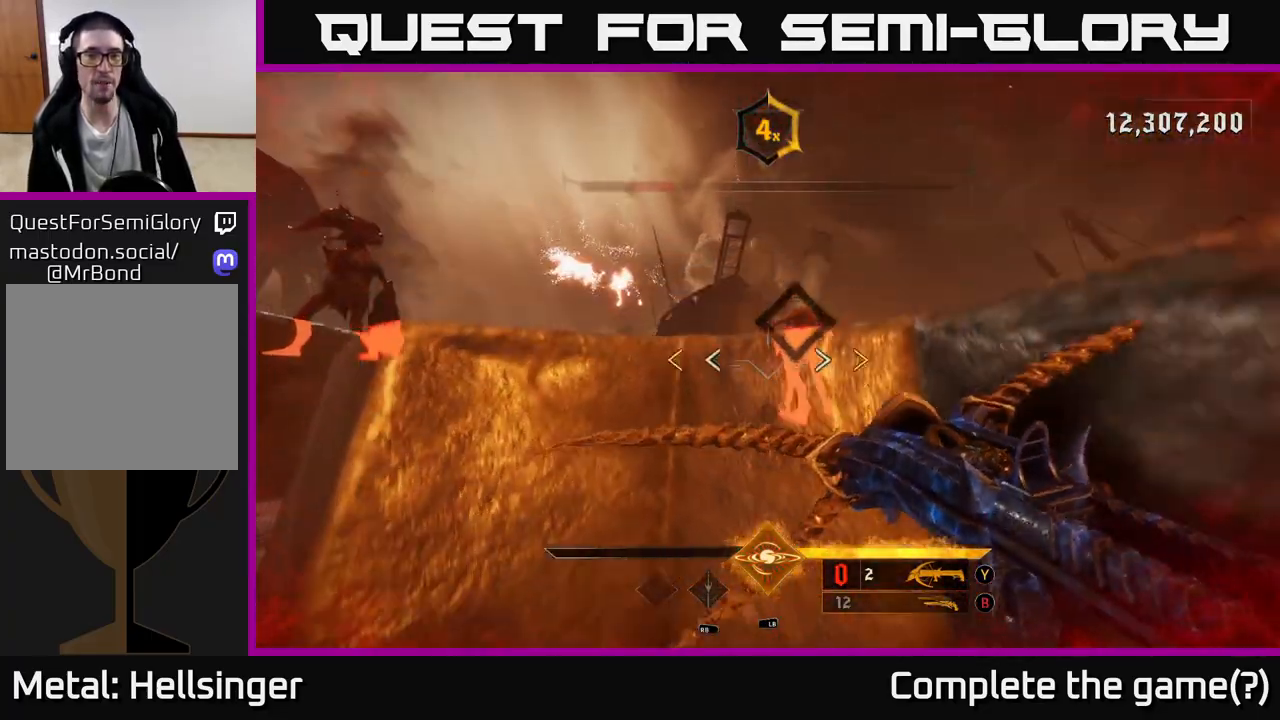
{"buttons": [], "left_stick": "up-right", "right_stick": "center", "events": [[33, "A", "up"], [83, "A", "down"], [117, "left_stick", "up-right"], [183, "A", "up"], [283, "right_stick", "right"], [417, "right_stick", "center"]]}
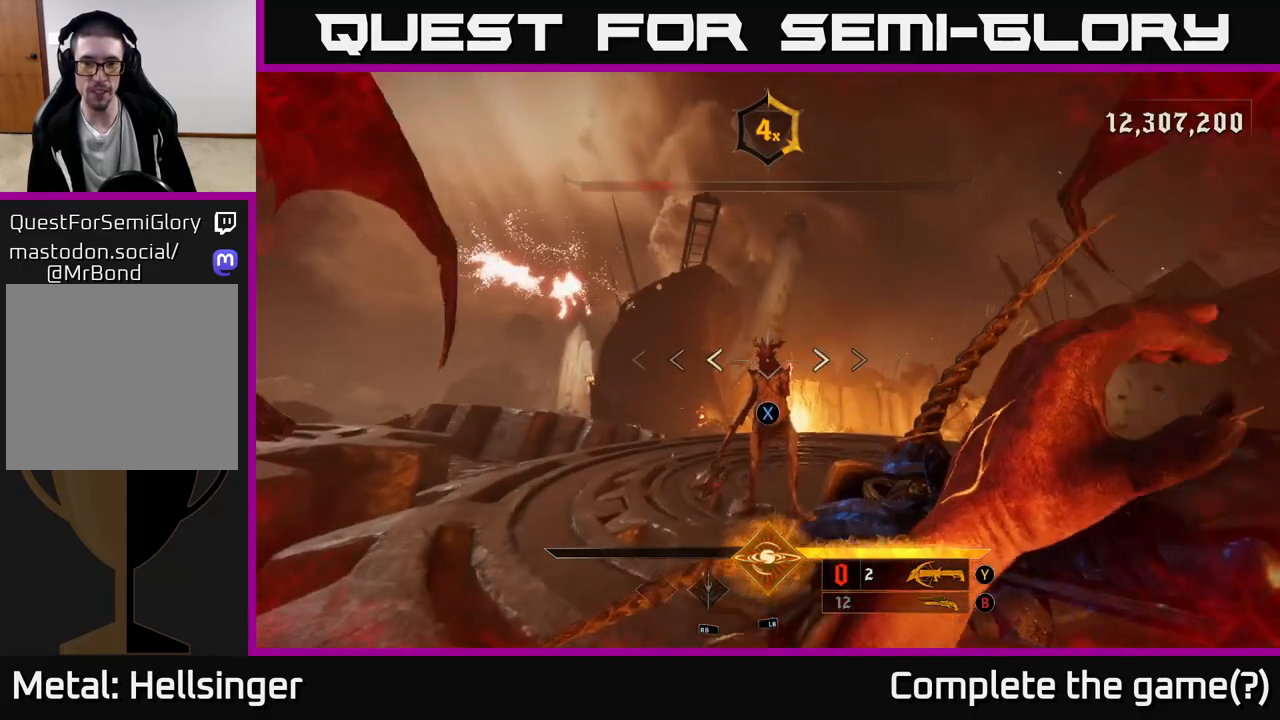
{"buttons": [], "left_stick": "up-right", "right_stick": "center", "events": [[133, "right_stick", "down-left"], [250, "right_stick", "center"]]}
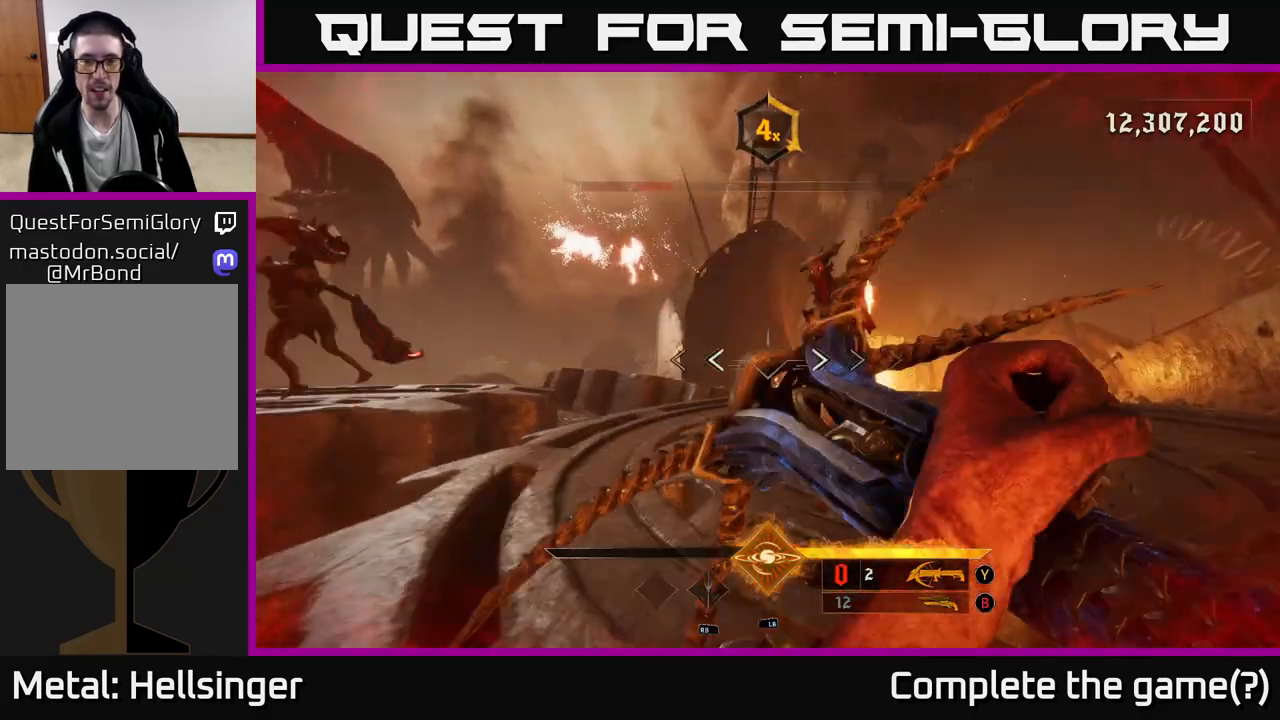
{"buttons": [], "left_stick": "down-right", "right_stick": "center", "events": [[33, "left_stick", "right"], [50, "R2", "down"], [83, "right_stick", "down"], [167, "R2", "up"], [283, "right_stick", "left"], [350, "left_stick", "down-right"], [417, "R2", "down"], [467, "right_stick", "center"], [500, "R2", "up"]]}
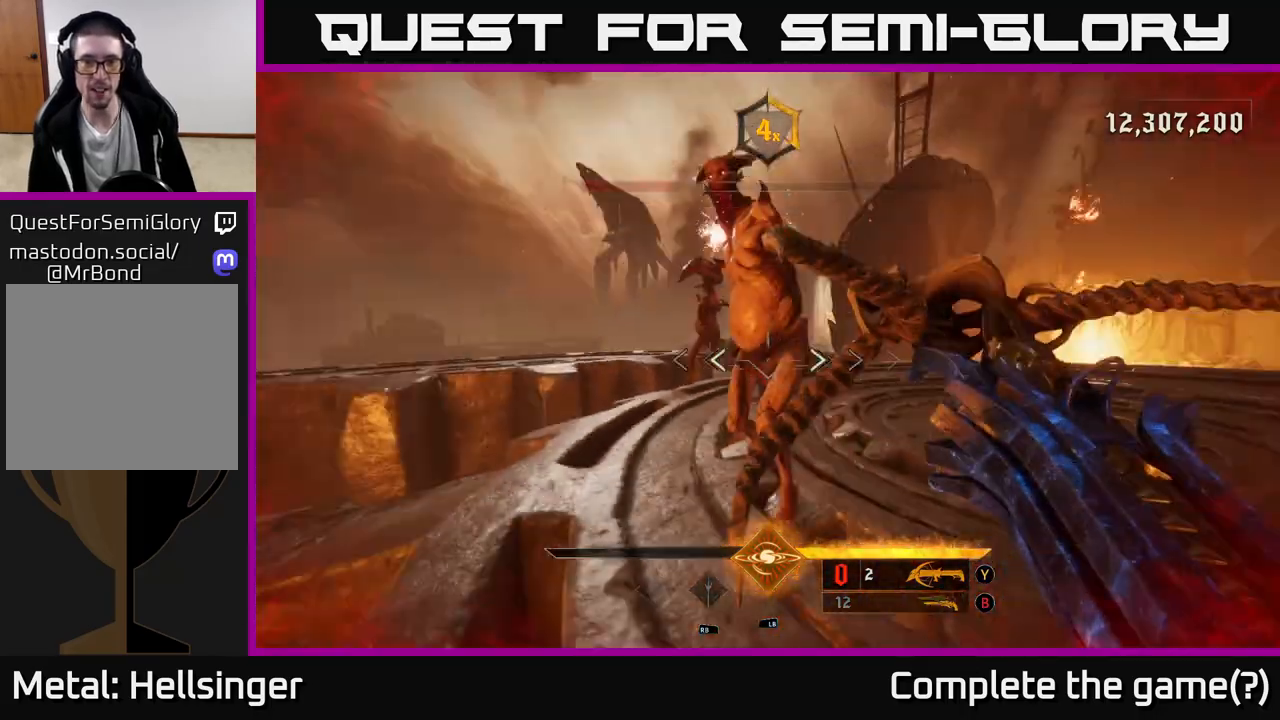
{"buttons": [], "left_stick": "down-right", "right_stick": "center", "events": [[100, "right_stick", "left"], [233, "right_stick", "down-left"], [267, "R2", "down"], [383, "R2", "up"], [383, "right_stick", "center"]]}
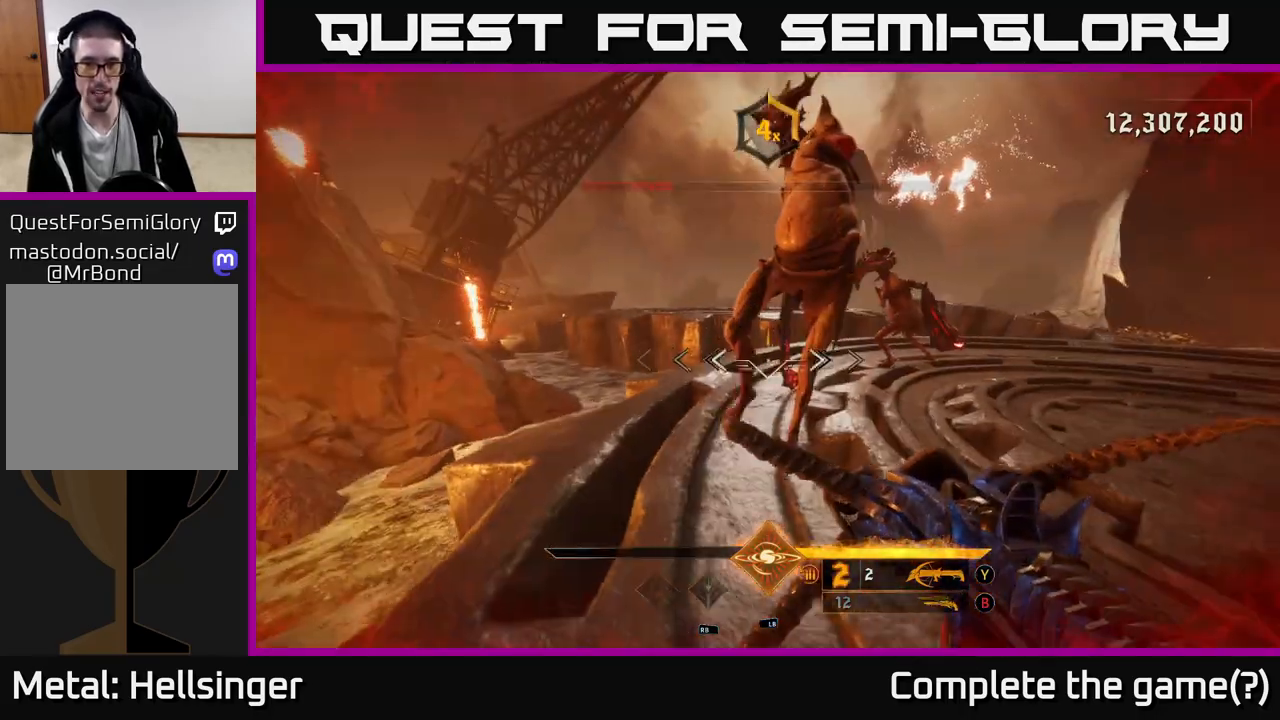
{"buttons": [], "left_stick": "down-right", "right_stick": "left", "events": [[83, "right_stick", "left"], [217, "R2", "down"], [233, "right_stick", "center"], [283, "R2", "up"], [467, "right_stick", "left"]]}
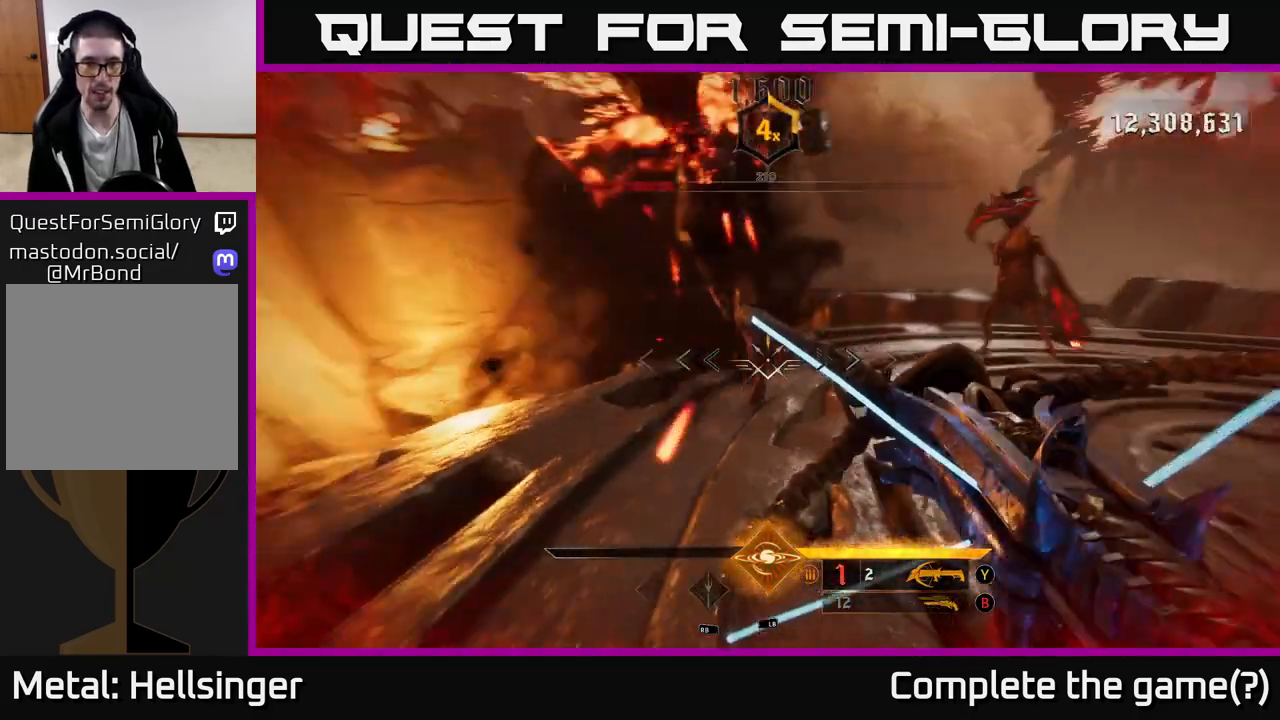
{"buttons": ["A"], "left_stick": "down-right", "right_stick": "center", "events": [[167, "right_stick", "up-left"], [200, "R2", "down"], [283, "right_stick", "center"], [300, "R2", "up"], [433, "A", "down"]]}
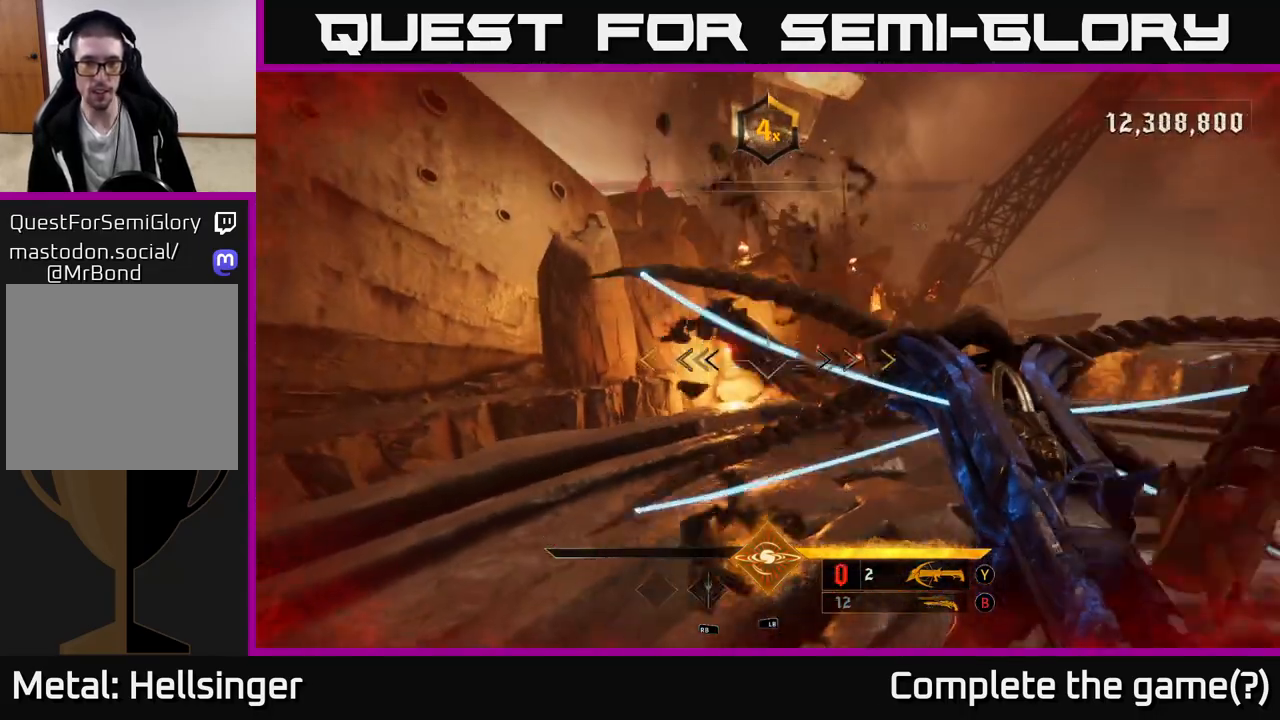
{"buttons": [], "left_stick": "right", "right_stick": "down-right", "events": [[67, "A", "up"], [150, "A", "down"], [300, "A", "up"], [450, "left_stick", "right"], [450, "right_stick", "down-right"]]}
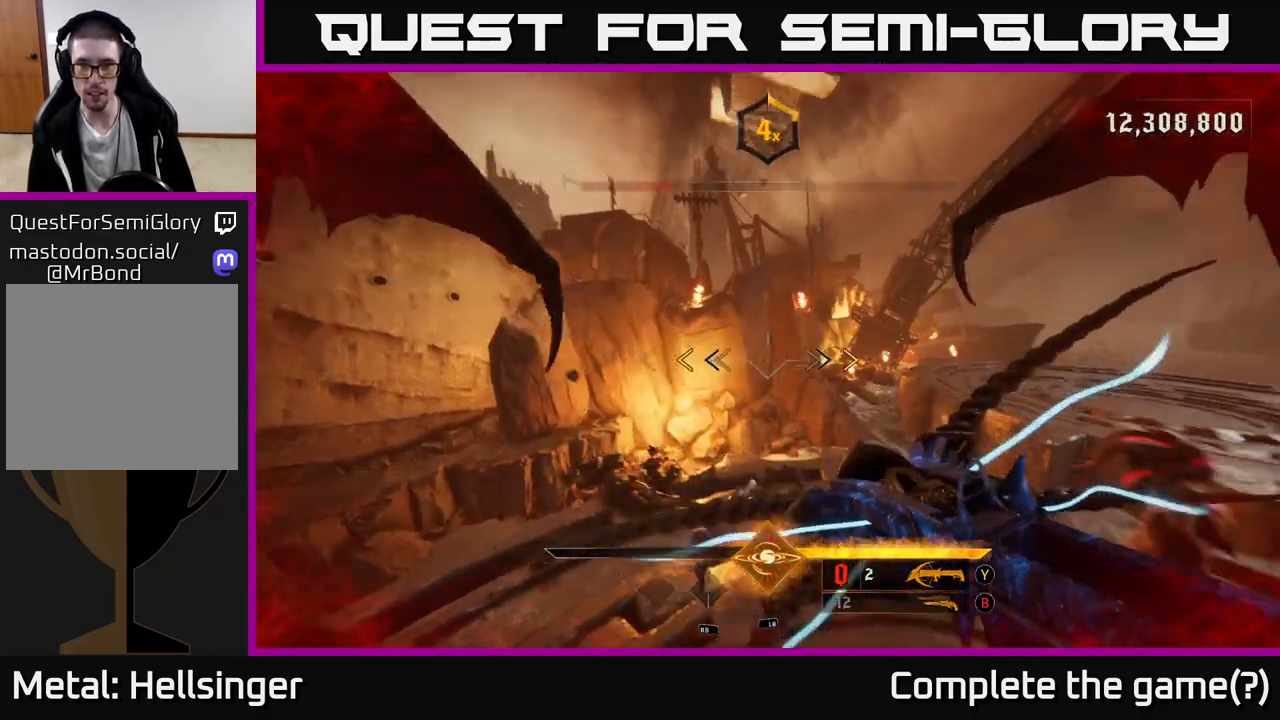
{"buttons": [], "left_stick": "right", "right_stick": "center", "events": [[217, "right_stick", "center"], [300, "X", "down"], [367, "X", "up"]]}
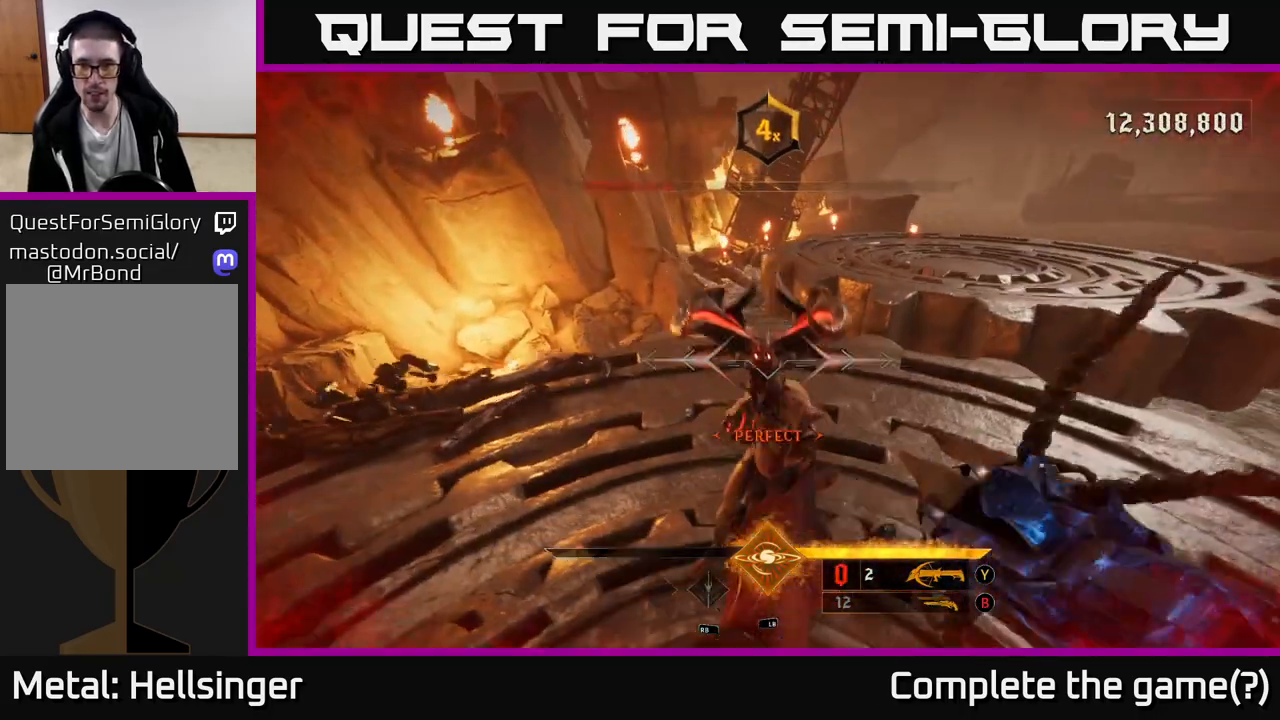
{"buttons": ["A"], "left_stick": "down-right", "right_stick": "center", "events": [[67, "left_stick", "down-right"], [117, "right_stick", "left"], [167, "left_stick", "down"], [217, "R2", "down"], [267, "left_stick", "down-right"], [300, "right_stick", "center"], [333, "R2", "up"], [483, "A", "down"]]}
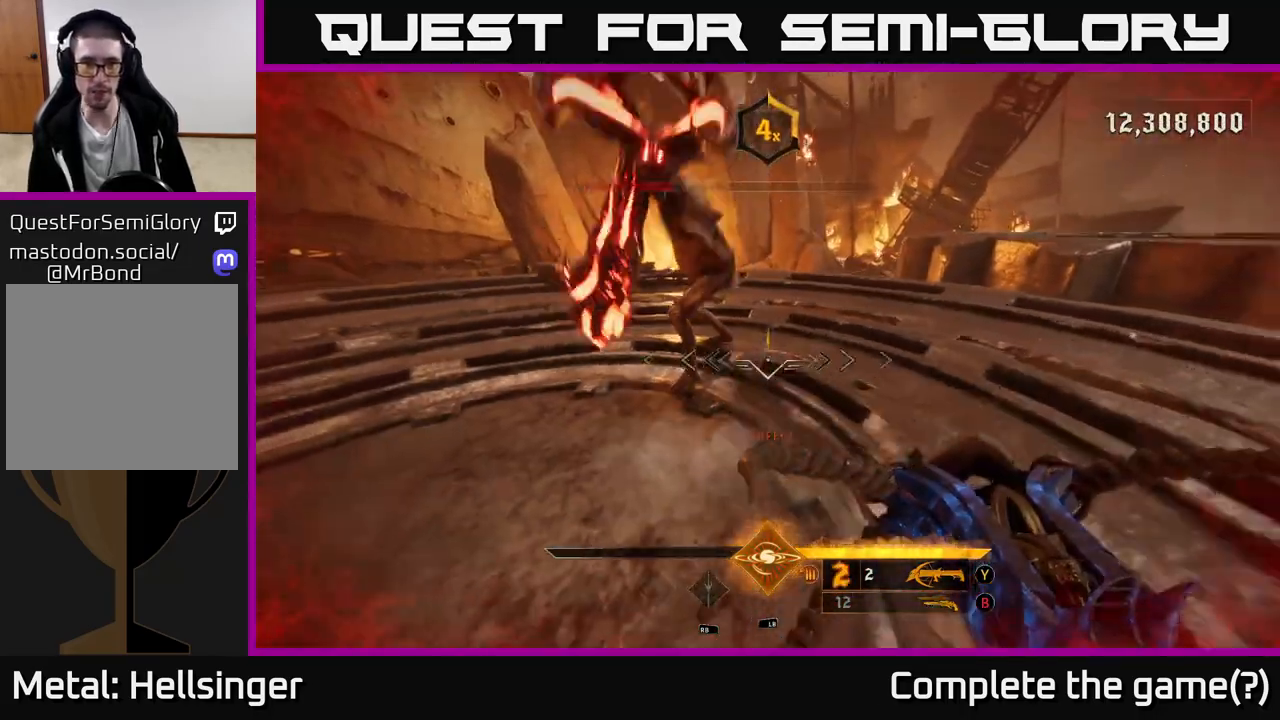
{"buttons": [], "left_stick": "down-right", "right_stick": "down-left", "events": [[150, "A", "up"], [217, "A", "down"], [333, "A", "up"], [450, "right_stick", "down-left"]]}
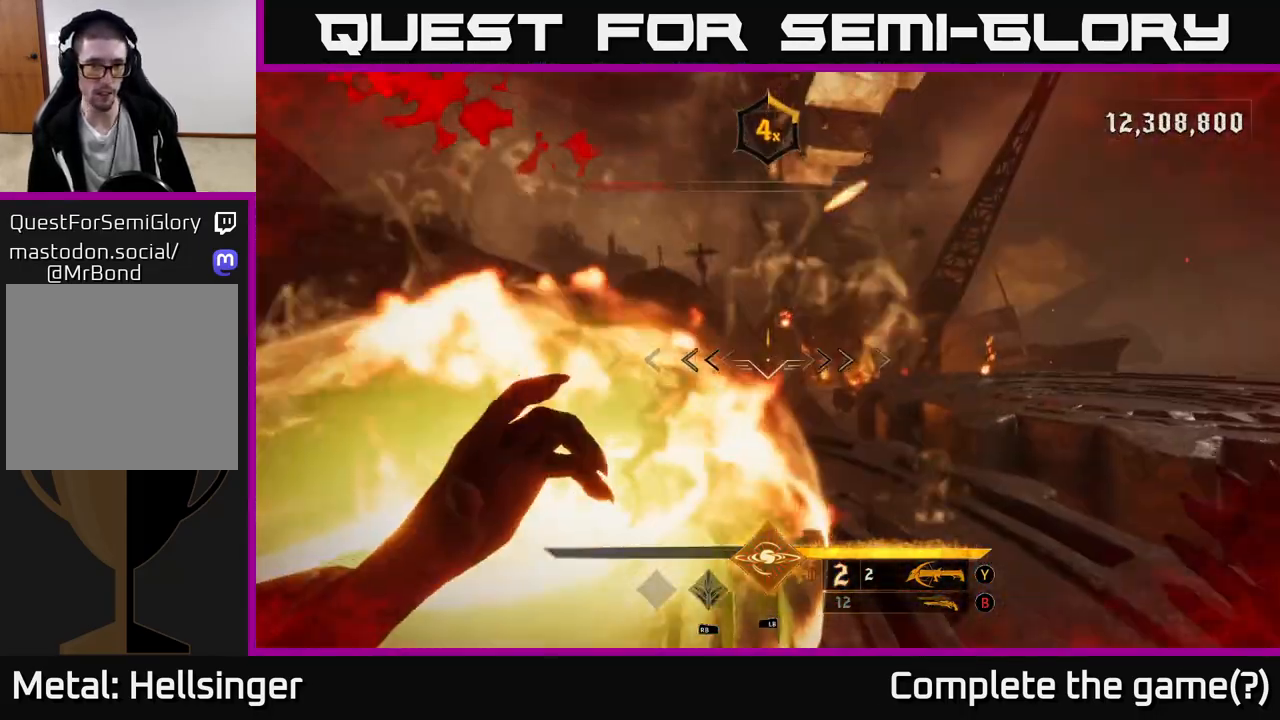
{"buttons": [], "left_stick": "center", "right_stick": "up-left", "events": [[100, "left_stick", "up-right"], [283, "left_stick", "right"], [383, "R2", "down"], [450, "right_stick", "up-left"], [467, "left_stick", "center"], [483, "R2", "up"]]}
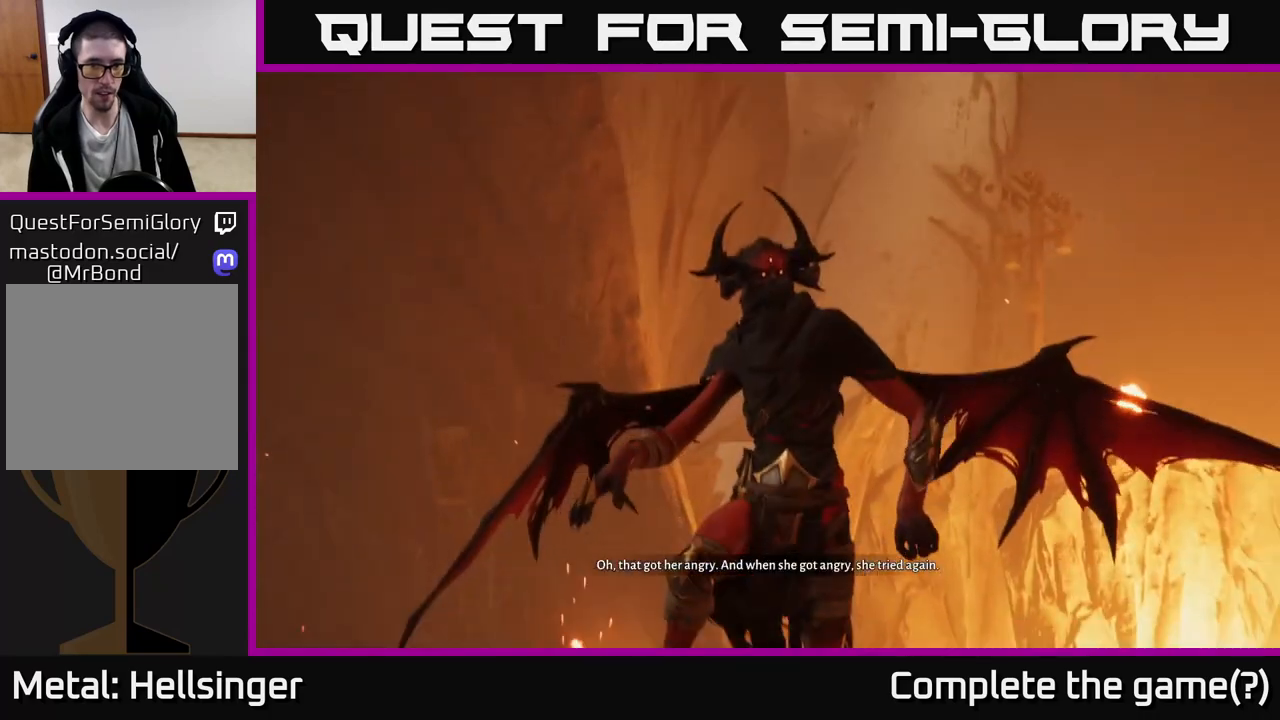
{"buttons": [], "left_stick": "center", "right_stick": "center", "events": [[50, "right_stick", "center"], [217, "left_stick", "up"], [267, "left_stick", "center"]]}